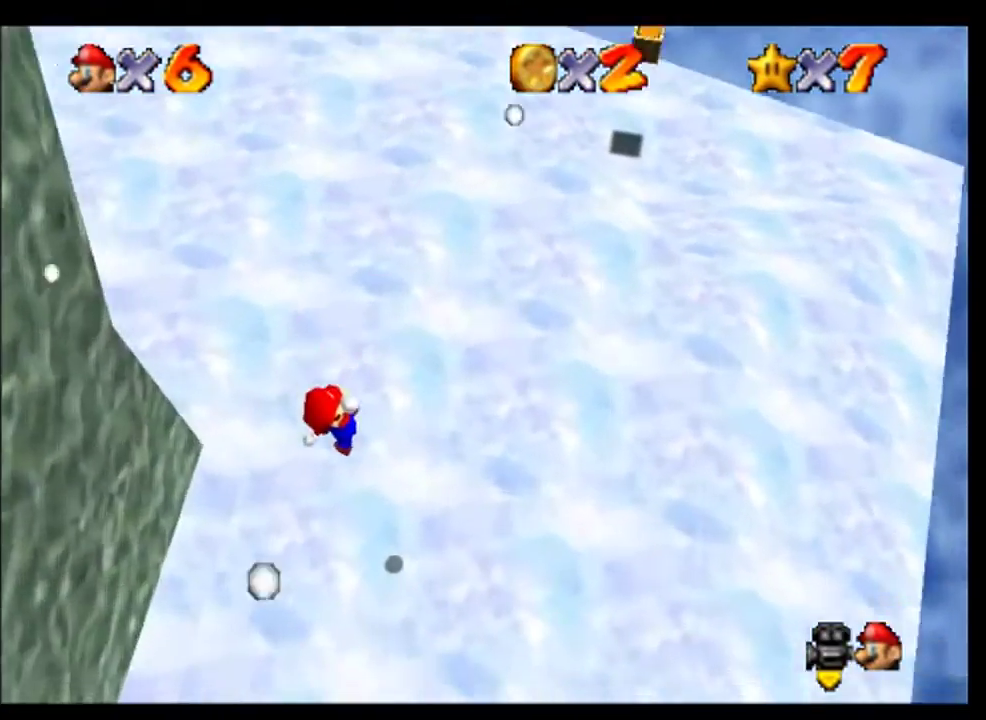
Gameplay with a controller (Nintendo layout); each line is a JSON object with the inputs held at the frame after it. "events" lists button and stick changes between this image and that frame as [ms after this image, input, new state], when the widget could be followed in between. This overlay highlights the sticks when they move; stick clicks (L3) are not distinguishable. Not read: L1 L3 R1 R3.
{"buttons": [], "left_stick": "up", "events": [[133, "C_RIGHT", "down"], [200, "C_RIGHT", "up"], [233, "B", "down"], [333, "B", "up"], [333, "C_RIGHT", "down"], [433, "C_RIGHT", "up"]]}
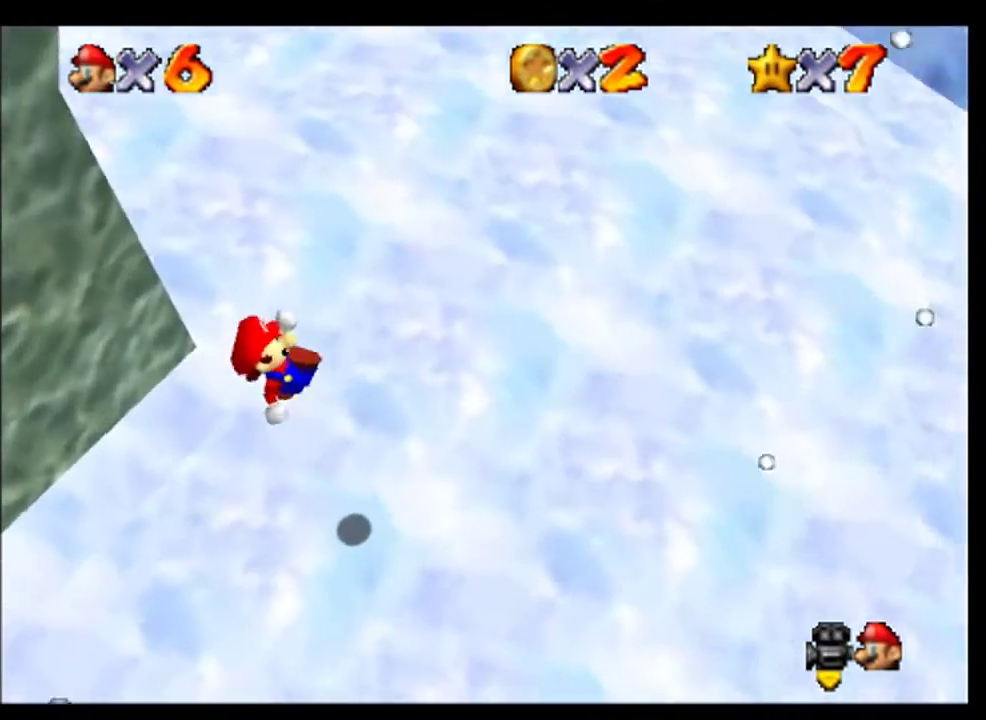
{"buttons": [], "left_stick": "right", "events": [[167, "left_stick", "up-right"], [267, "left_stick", "right"]]}
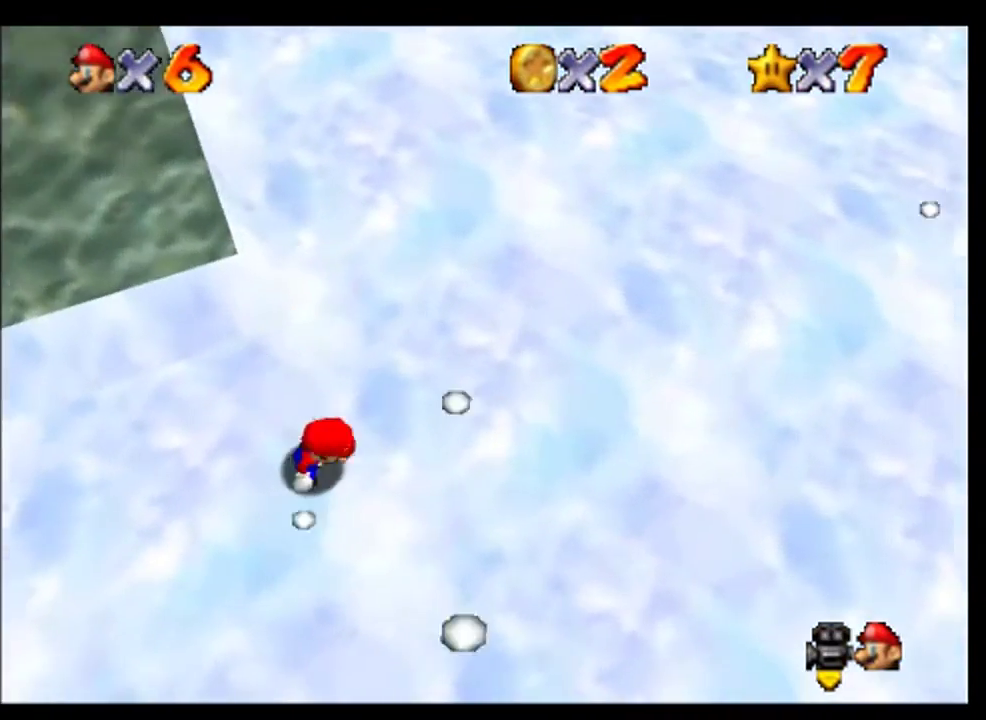
{"buttons": ["A"], "left_stick": "up", "events": [[167, "left_stick", "up-right"], [267, "left_stick", "up"], [500, "A", "down"]]}
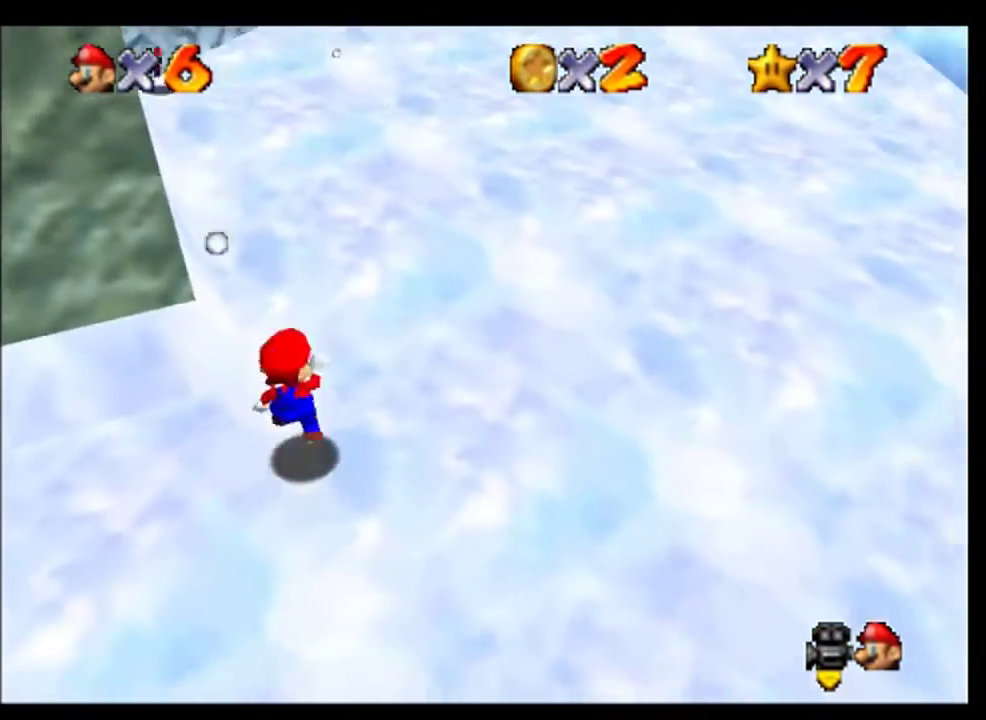
{"buttons": [], "left_stick": "up", "events": [[33, "A", "up"], [167, "B", "down"], [267, "B", "up"]]}